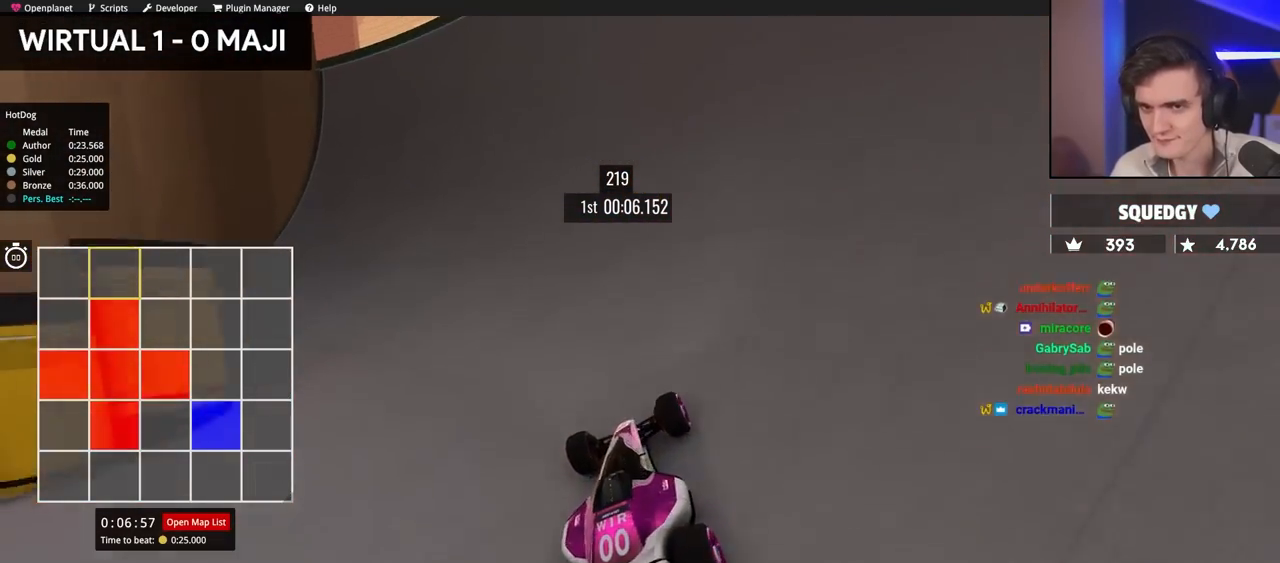
Gameplay with keyboard; each line is a JSON object with the keys held at the frame after it. "events" lists presses ("down") and releases ("up") of "brake", "down", "left", "right" and "up" between this image and that frame as [ms after this image, input, new state], when the widget could be followed in between. No other keys are recorded. Mouse input is not recorded. Key names are as the overlay labels them; some are game actions (e.g. jump) rather than physical keys.
{"keys": ["left", "up"], "events": [[167, "right", "down"], [217, "right", "up"], [350, "left", "down"]]}
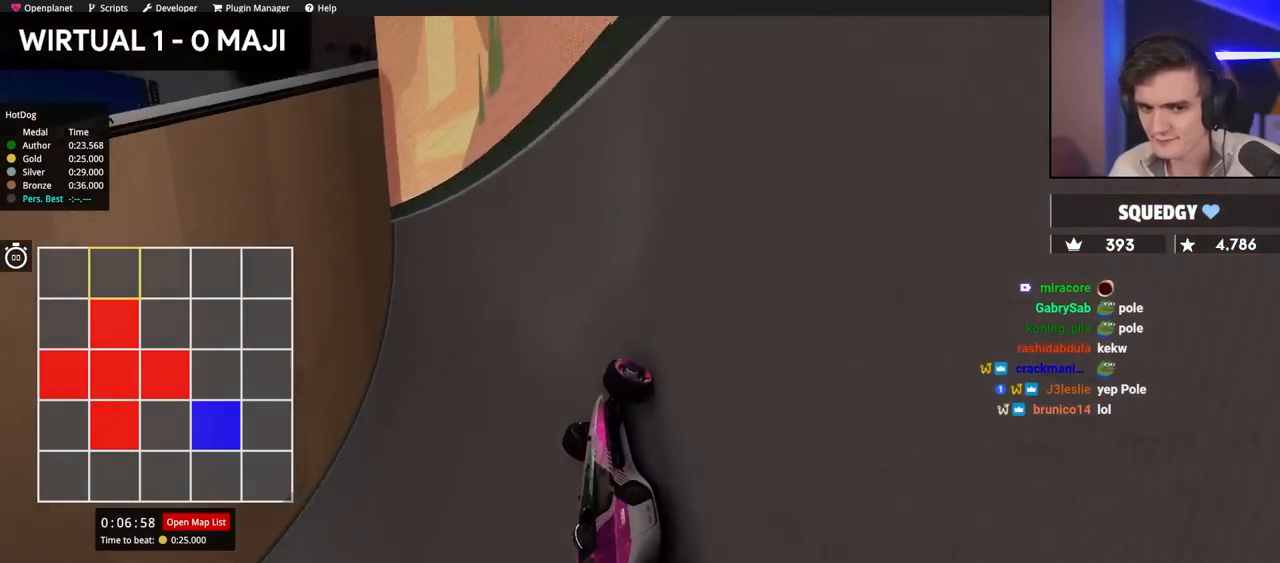
{"keys": ["left", "up"], "events": [[34, "left", "up"], [134, "left", "down"]]}
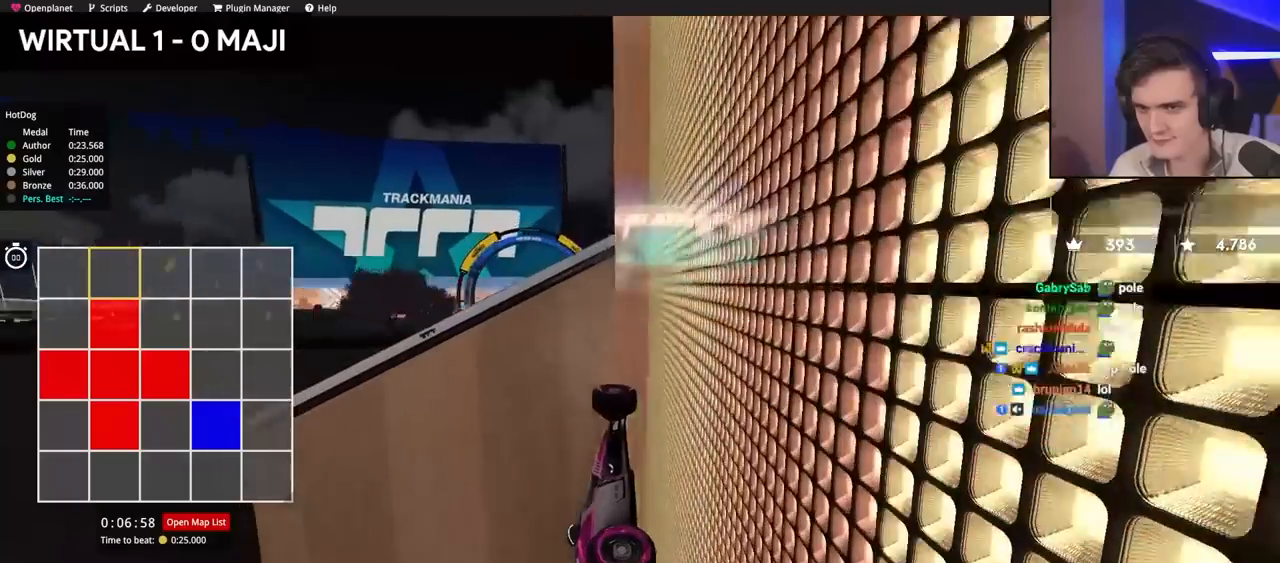
{"keys": ["right", "up"], "events": [[17, "up", "up"], [300, "right", "down"], [300, "up", "down"], [334, "left", "up"]]}
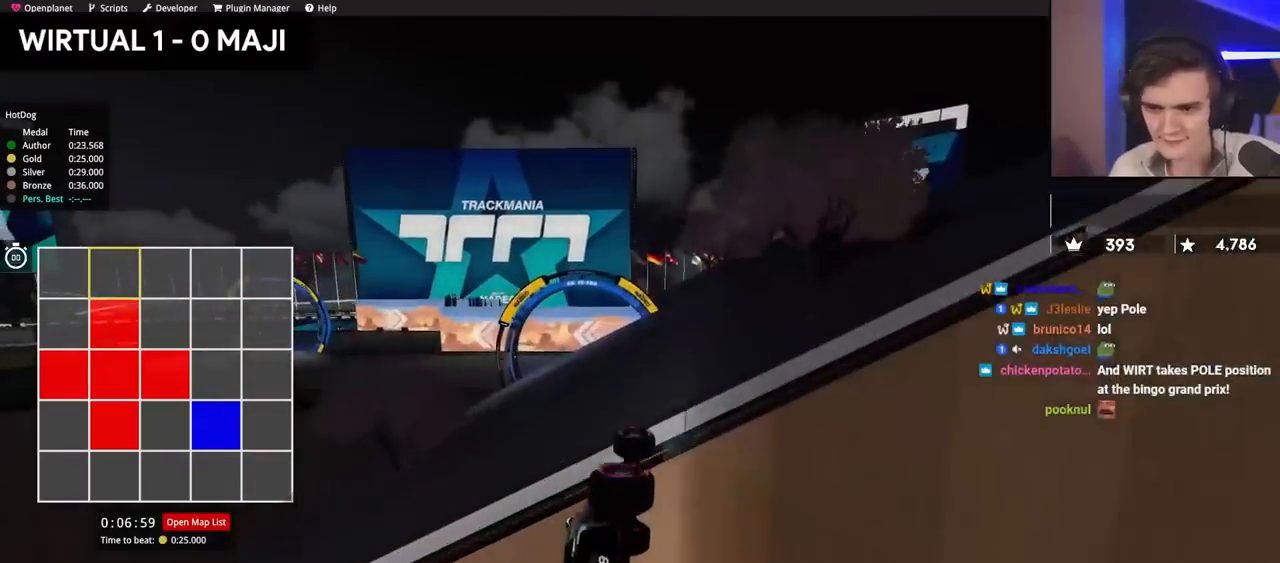
{"keys": ["right", "up"], "events": []}
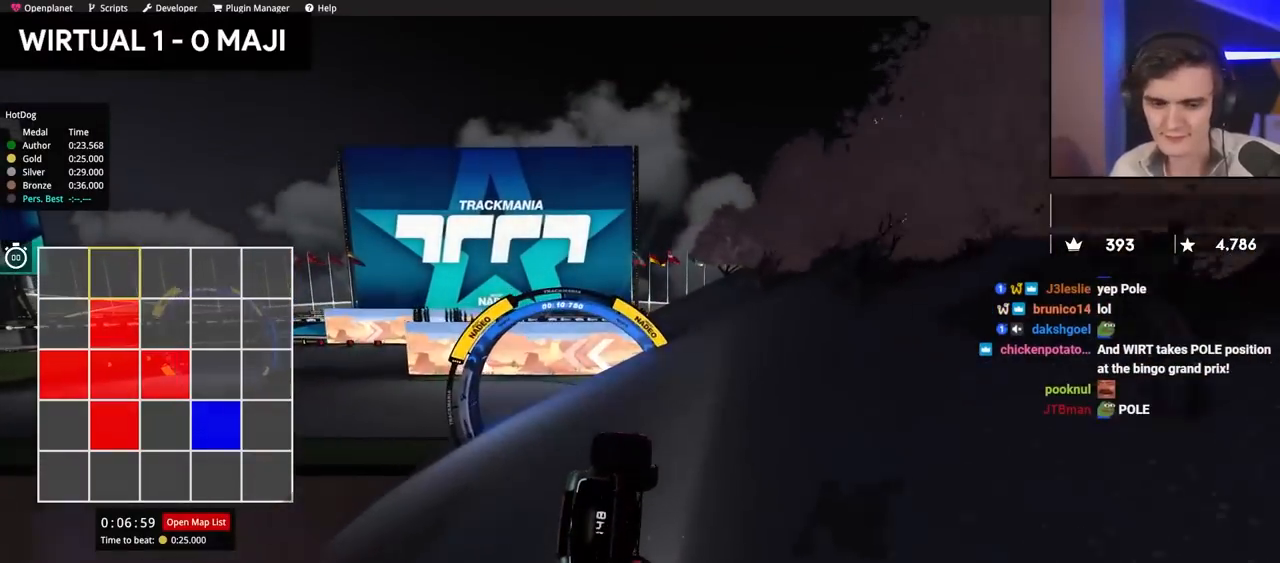
{"keys": ["right", "up"], "events": []}
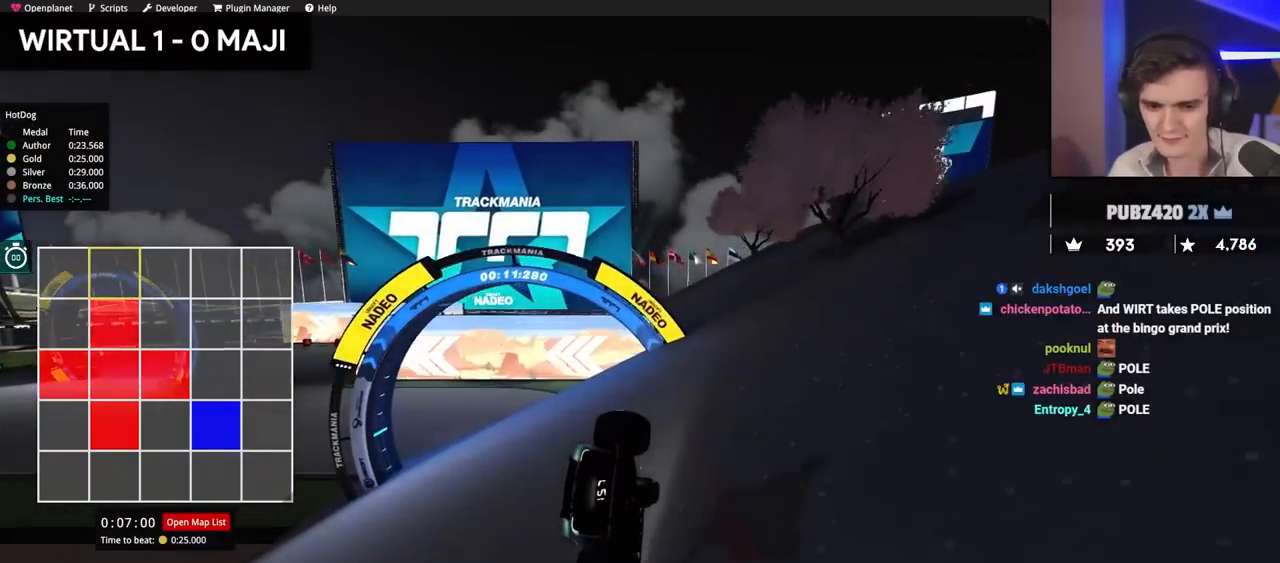
{"keys": ["left", "up"], "events": [[200, "right", "up"], [300, "left", "down"]]}
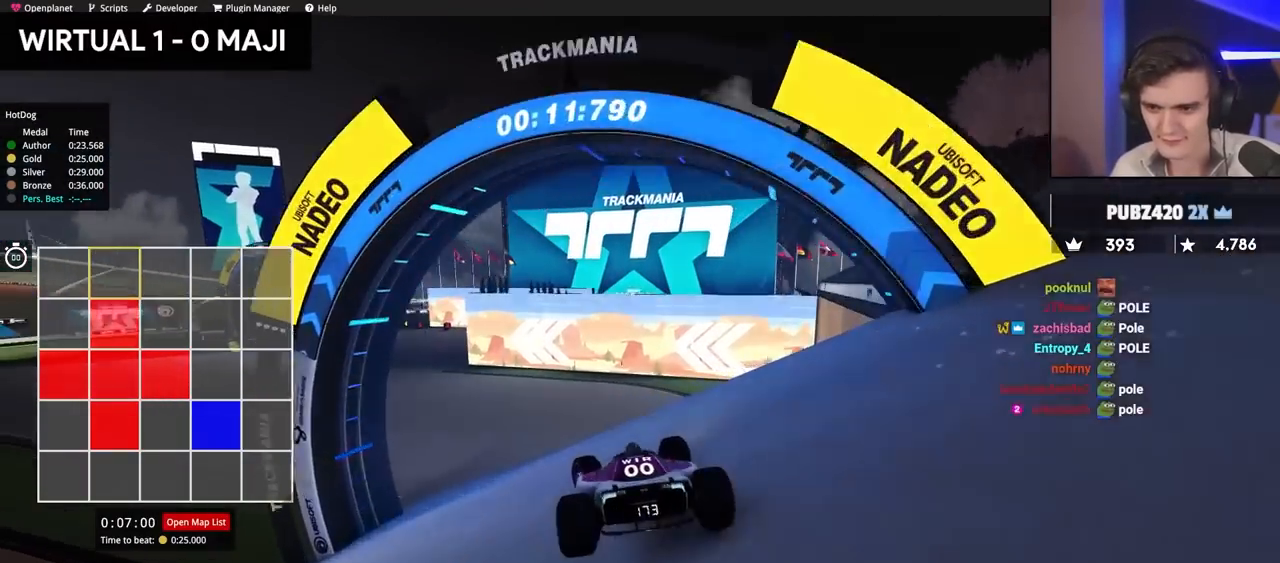
{"keys": ["left", "up"], "events": [[267, "left", "up"], [417, "left", "down"]]}
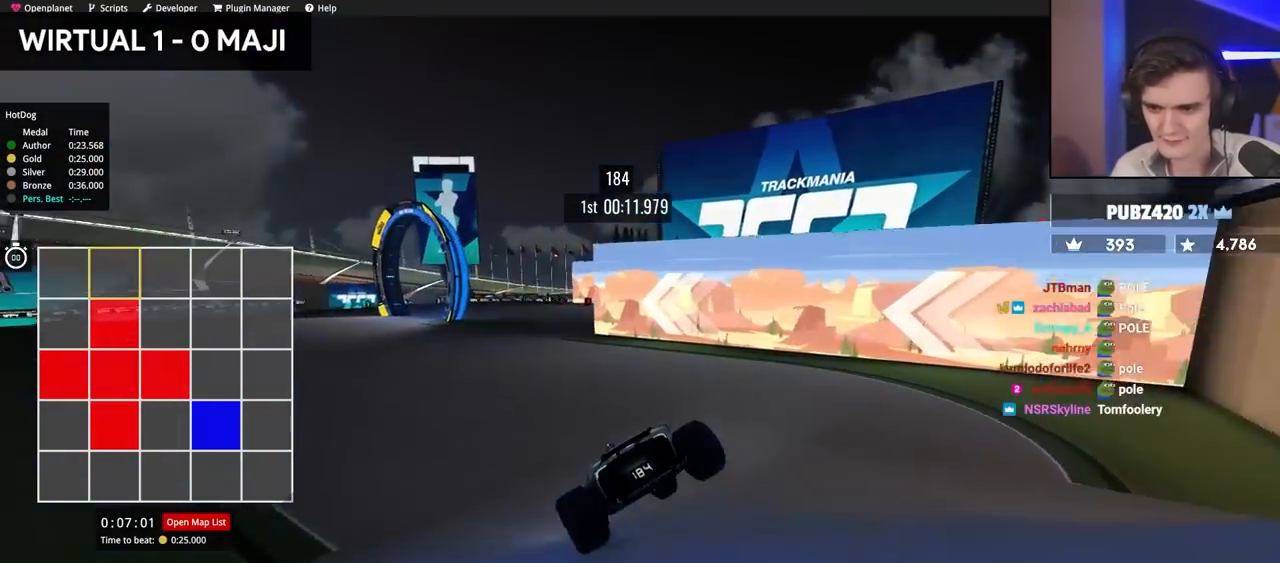
{"keys": ["left", "up"], "events": [[200, "left", "up"], [250, "left", "down"]]}
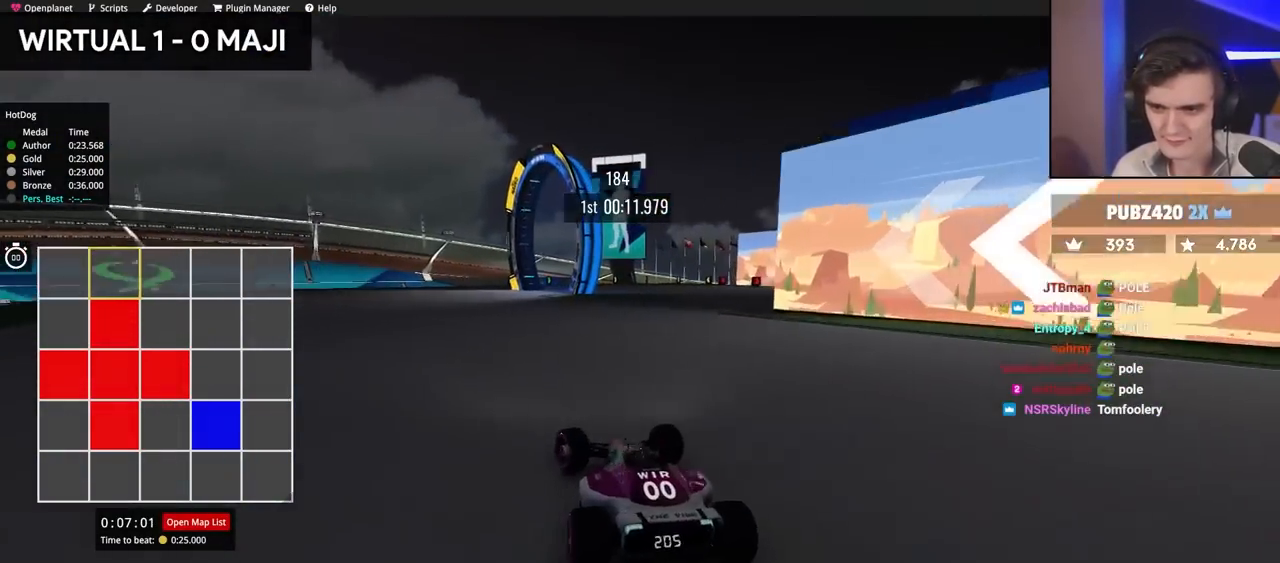
{"keys": ["brake", "right", "up"], "events": [[167, "left", "up"], [217, "right", "down"], [450, "right", "up"], [484, "right", "down"], [500, "brake", "down"]]}
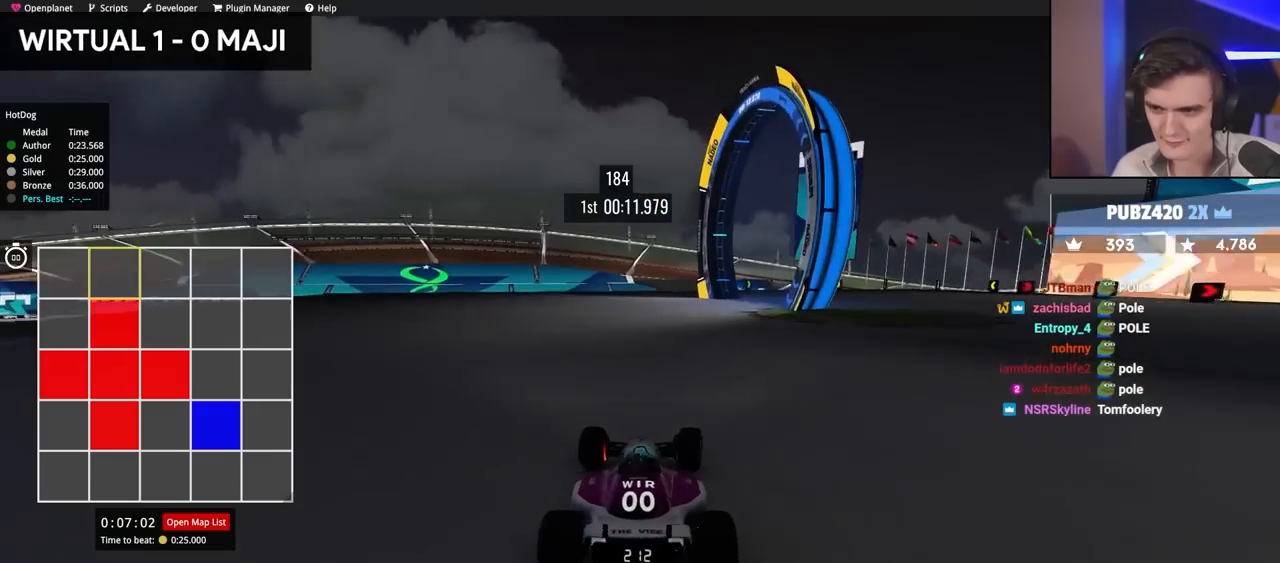
{"keys": ["brake", "right"], "events": [[134, "up", "up"]]}
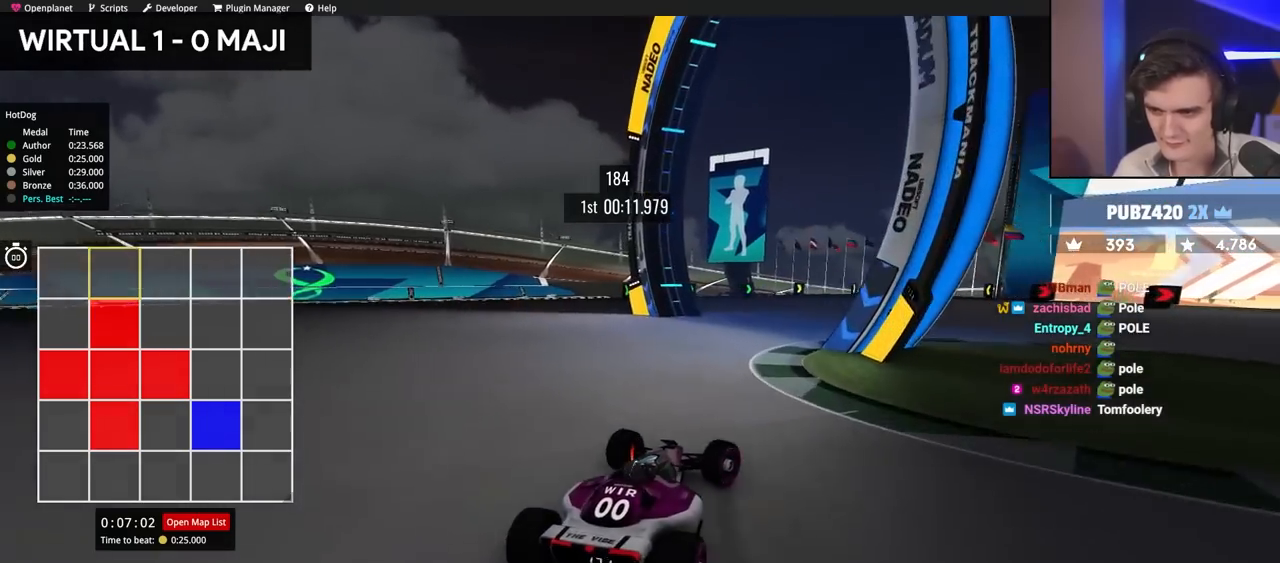
{"keys": ["right", "up"], "events": [[334, "brake", "up"], [384, "up", "down"]]}
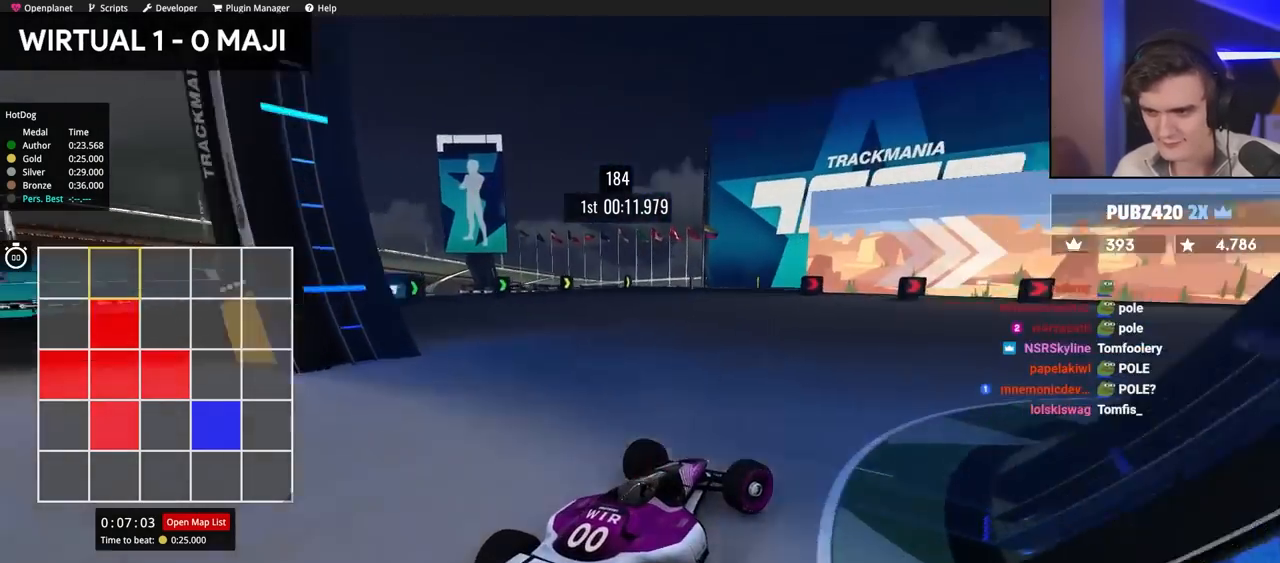
{"keys": ["right", "up"], "events": []}
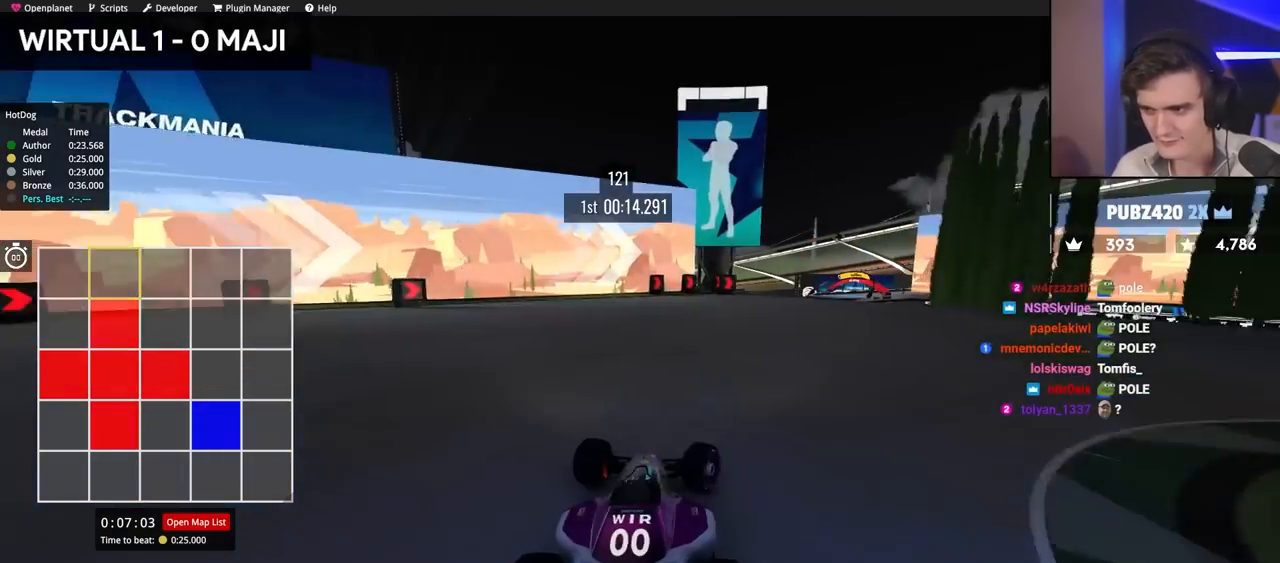
{"keys": ["right", "up"], "events": [[50, "up", "up"], [184, "up", "down"]]}
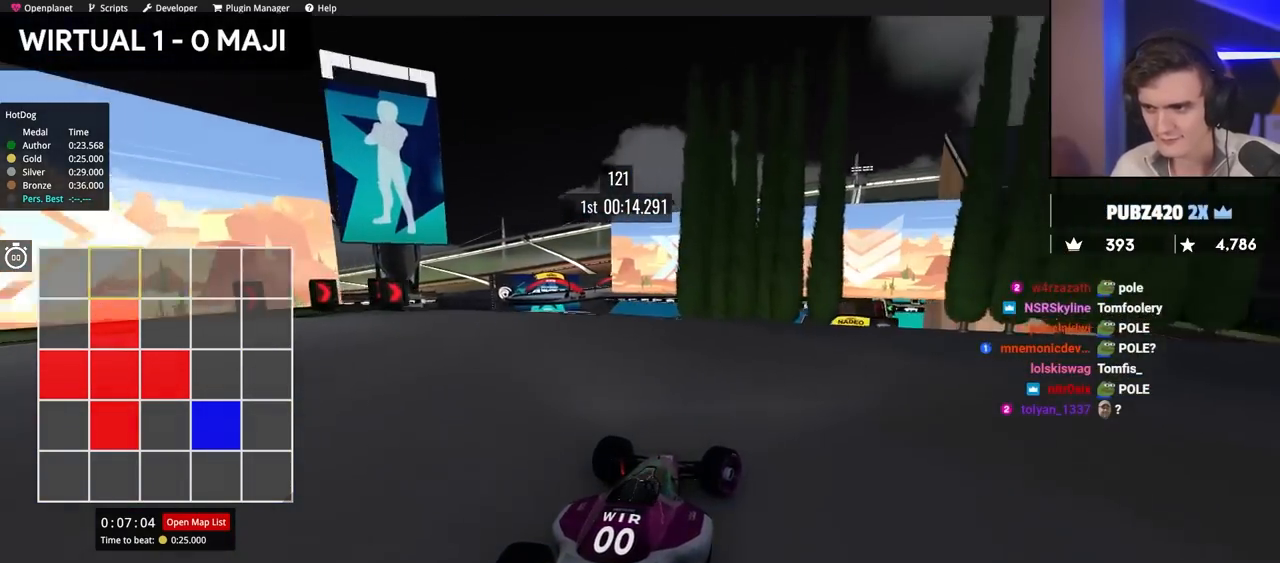
{"keys": ["left", "up"], "events": [[200, "right", "up"], [384, "left", "down"]]}
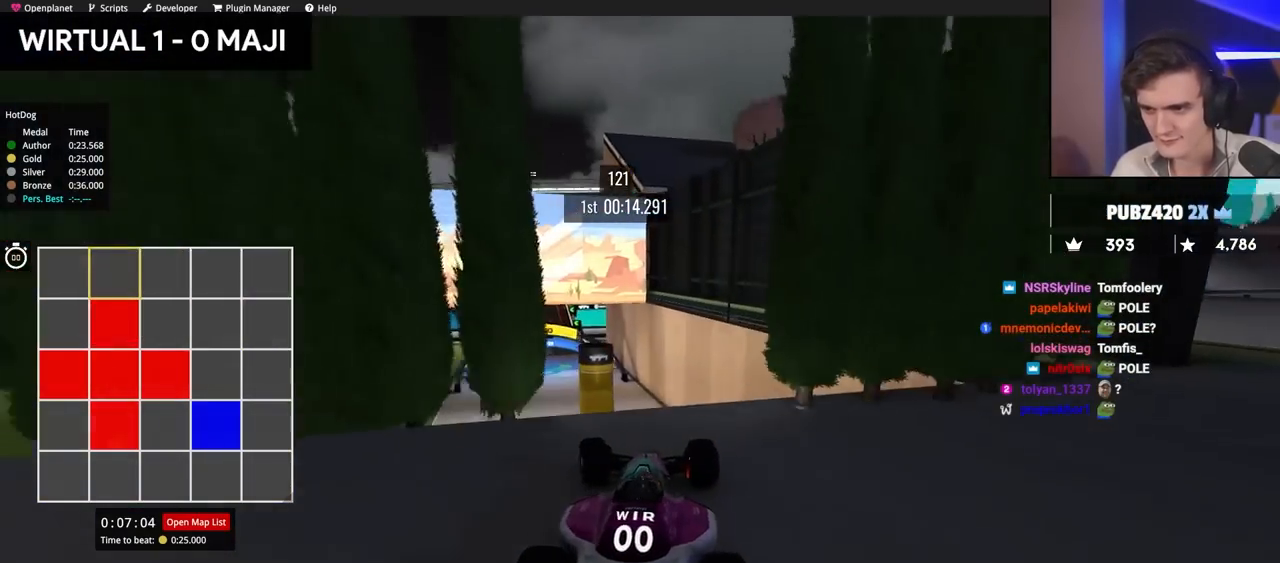
{"keys": ["right", "up"], "events": [[84, "left", "up"], [84, "up", "up"], [267, "right", "down"], [350, "up", "down"]]}
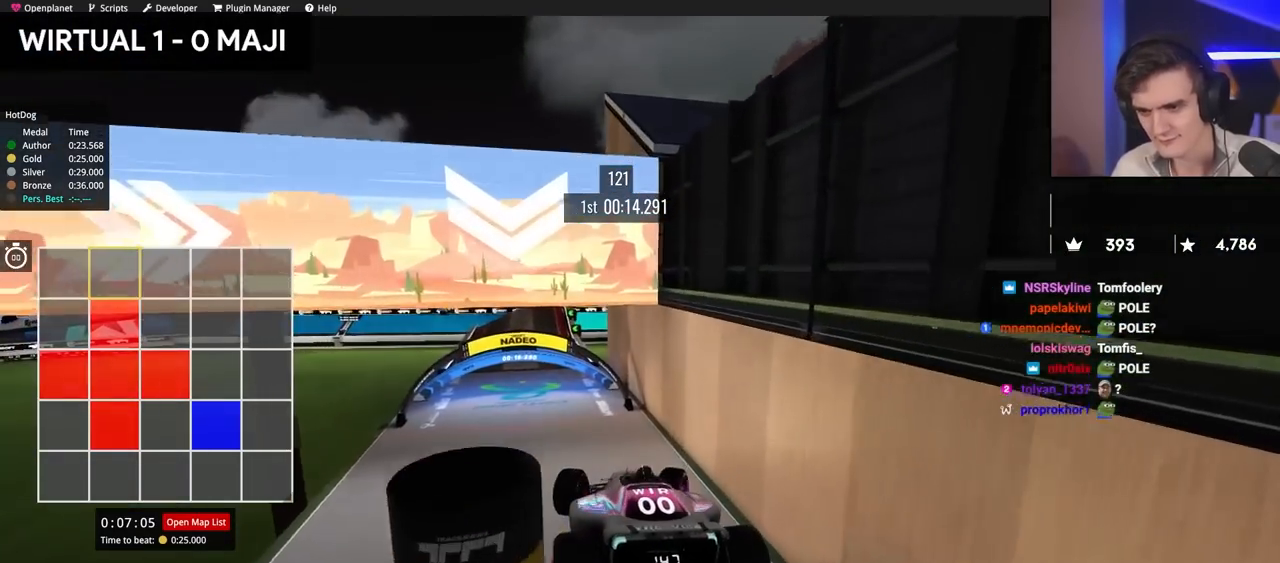
{"keys": ["right", "up"], "events": [[50, "brake", "down"], [134, "brake", "up"]]}
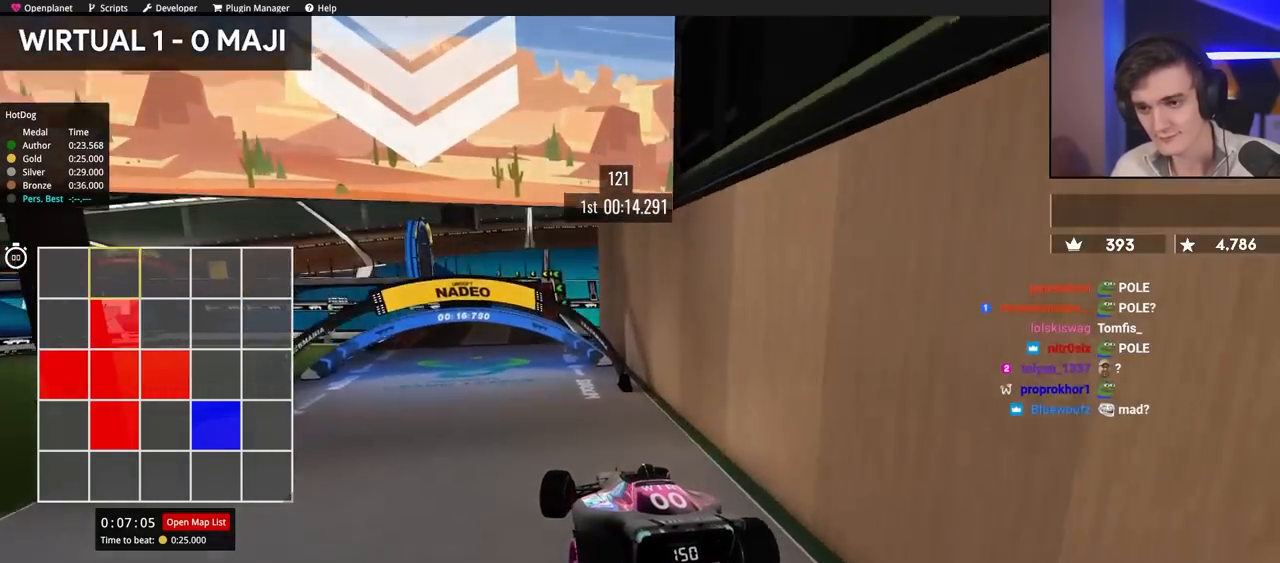
{"keys": ["up"], "events": [[417, "right", "up"]]}
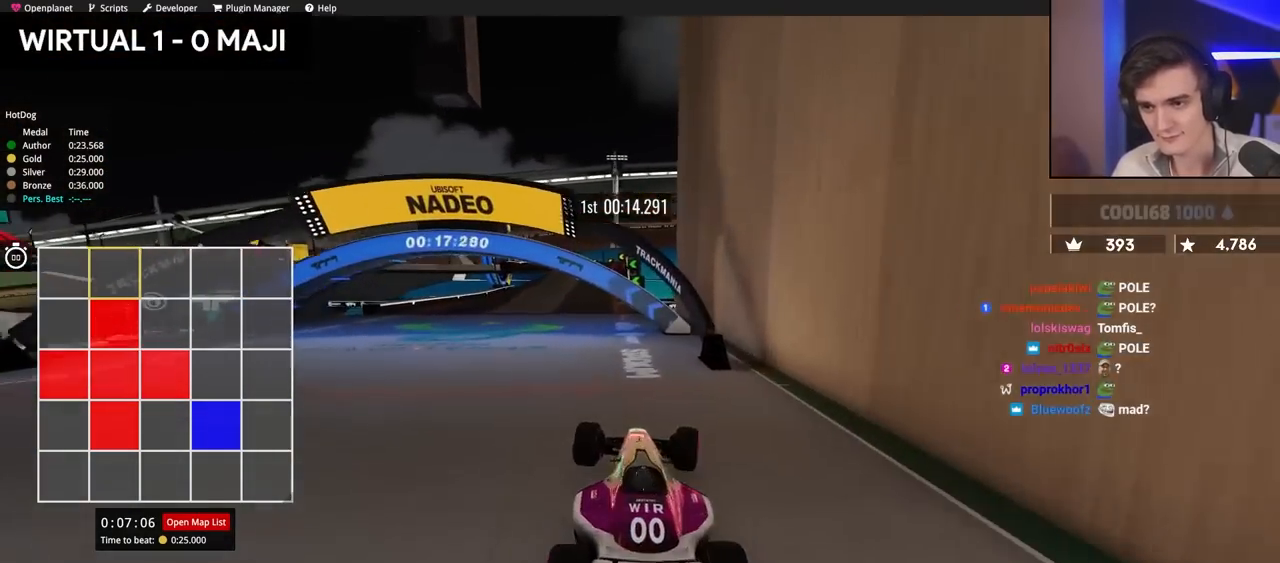
{"keys": ["up"], "events": [[17, "left", "down"], [150, "left", "up"]]}
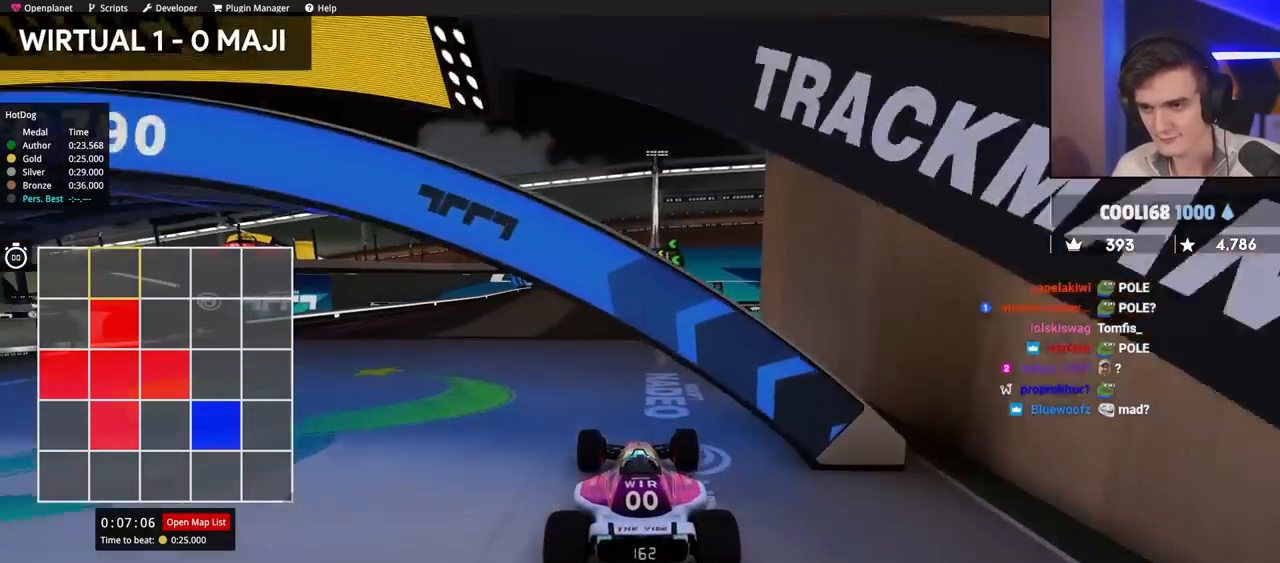
{"keys": ["up"], "events": []}
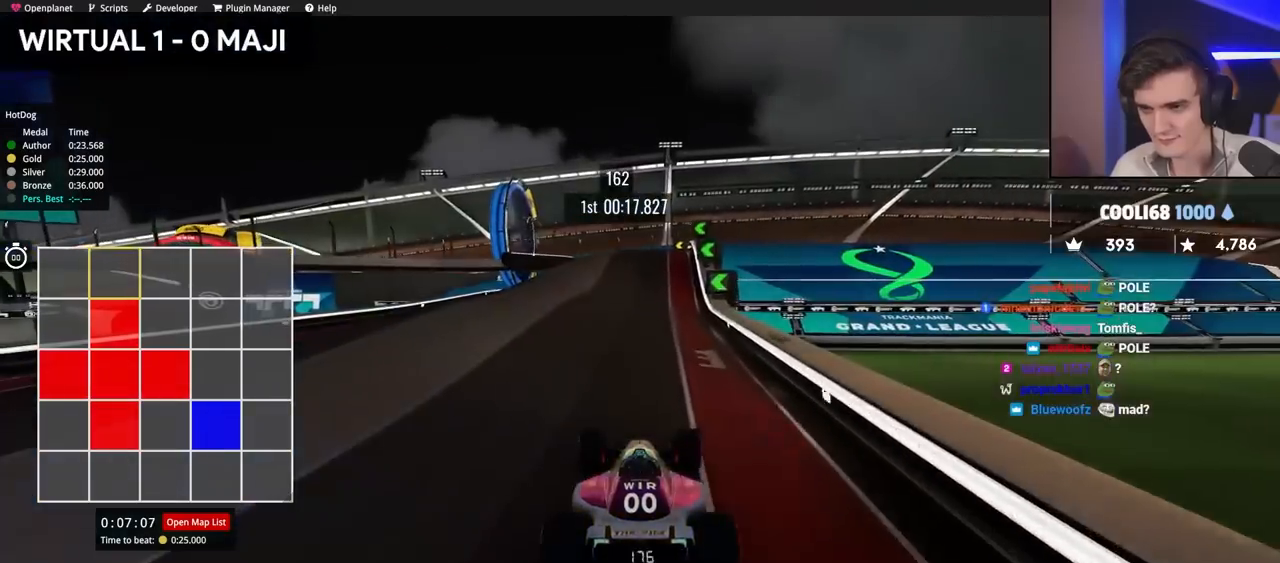
{"keys": ["up"], "events": []}
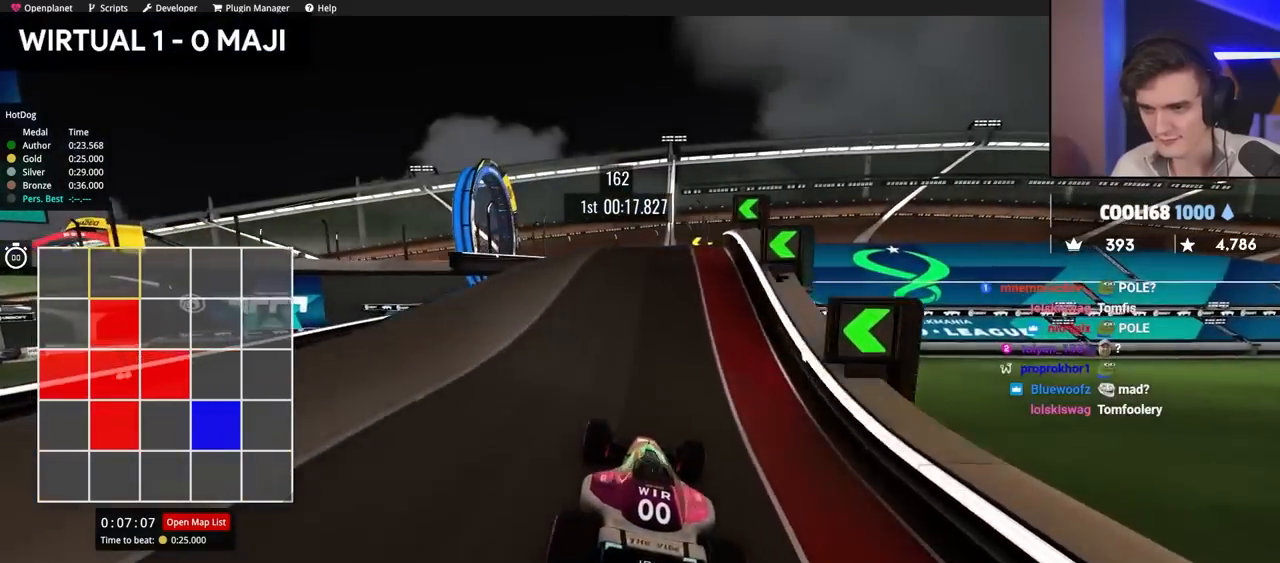
{"keys": ["up"], "events": [[250, "left", "down"], [384, "left", "up"]]}
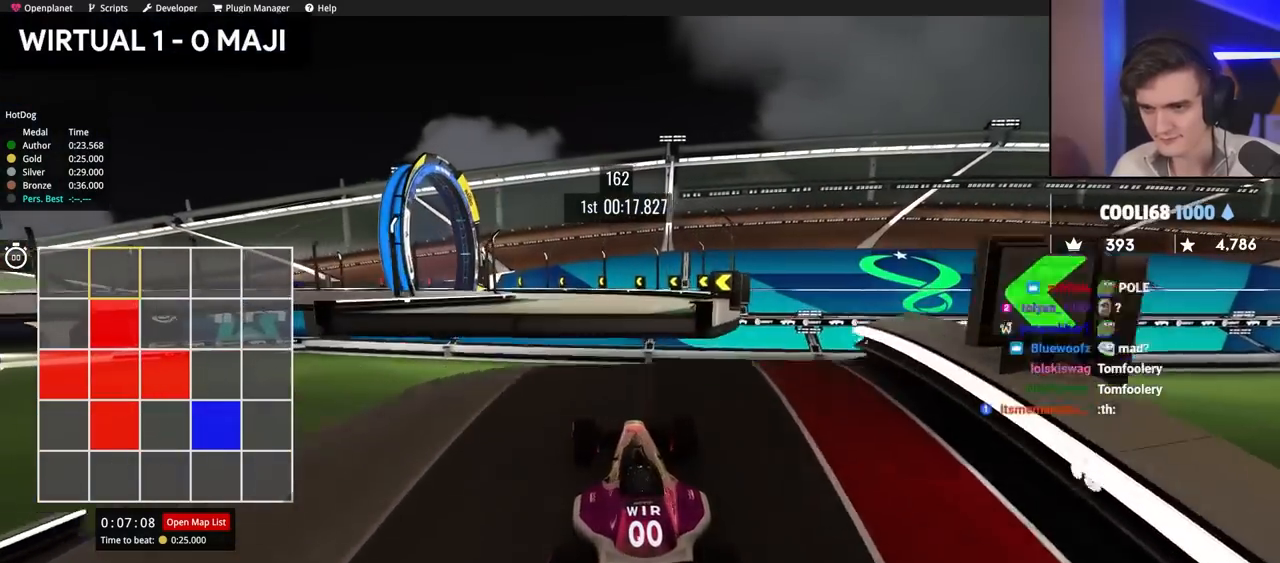
{"keys": ["right", "up"], "events": [[67, "right", "down"], [217, "up", "up"], [350, "left", "down"], [350, "right", "up"], [367, "brake", "down"], [450, "brake", "up"], [450, "right", "down"], [450, "up", "down"], [500, "left", "up"]]}
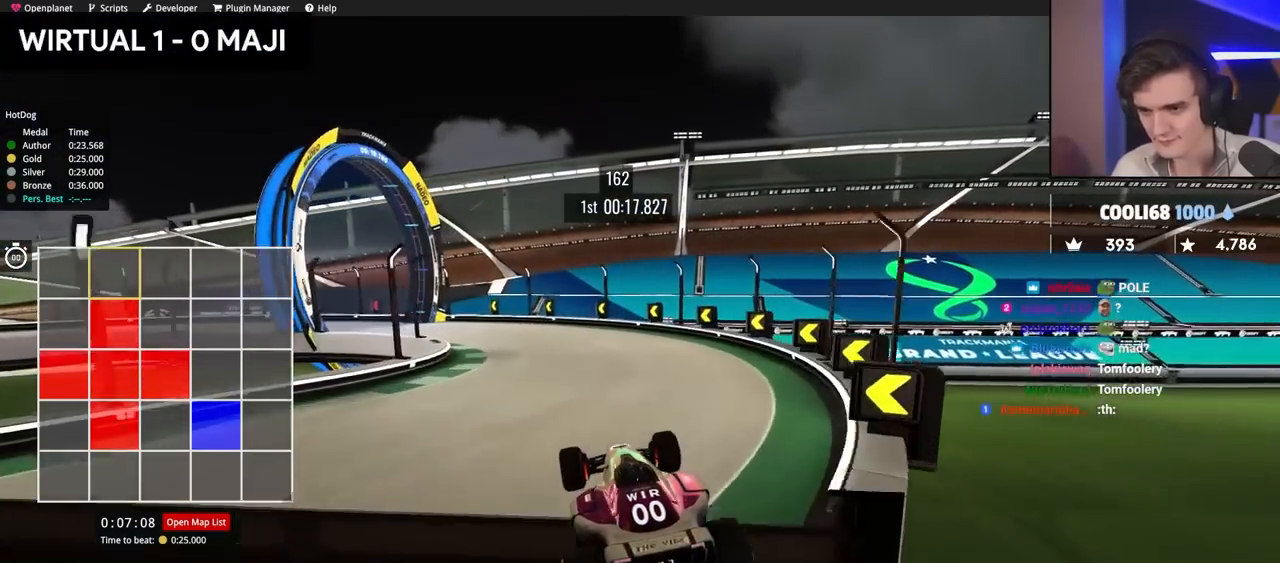
{"keys": ["left", "up"], "events": [[134, "left", "down"], [134, "right", "up"]]}
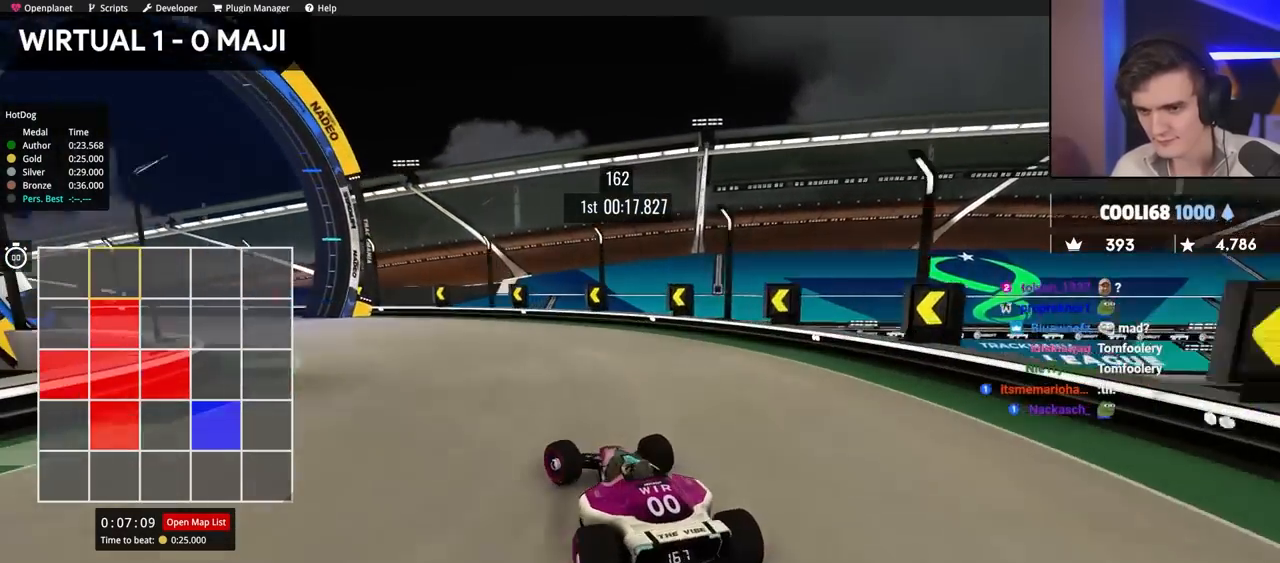
{"keys": ["left", "up"], "events": []}
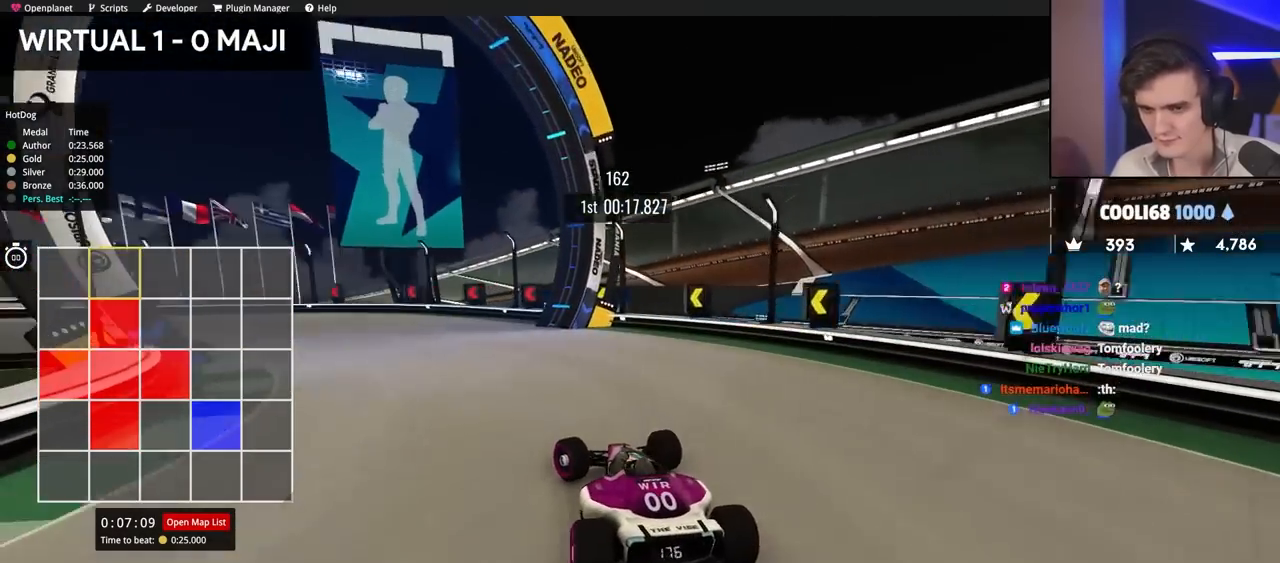
{"keys": ["left", "up"], "events": []}
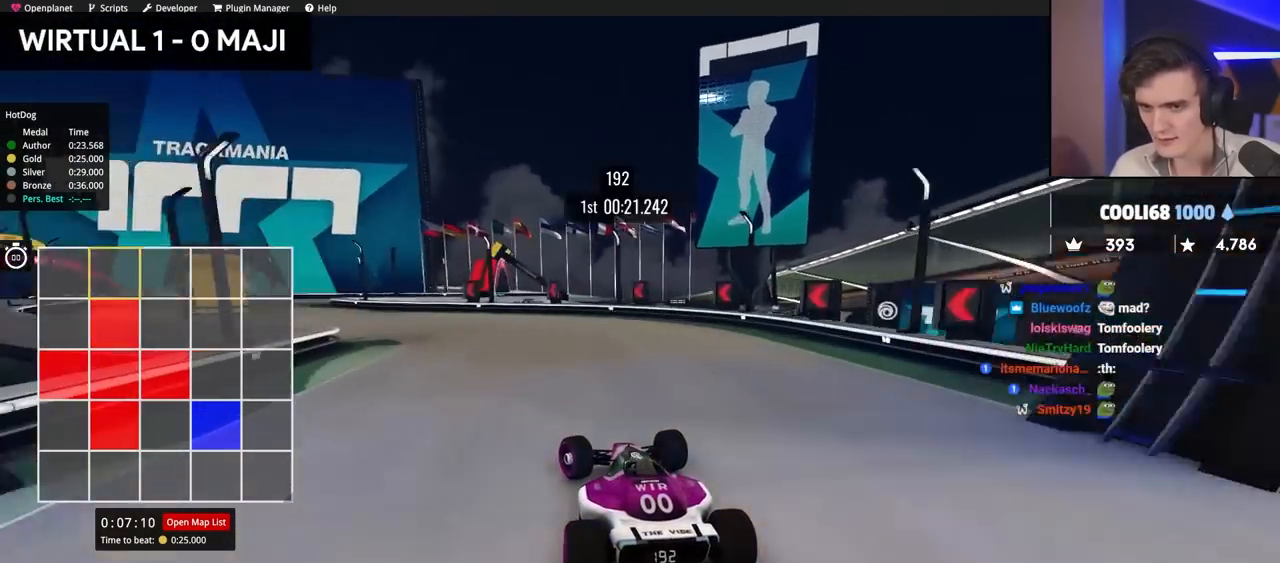
{"keys": ["up"], "events": [[434, "left", "up"]]}
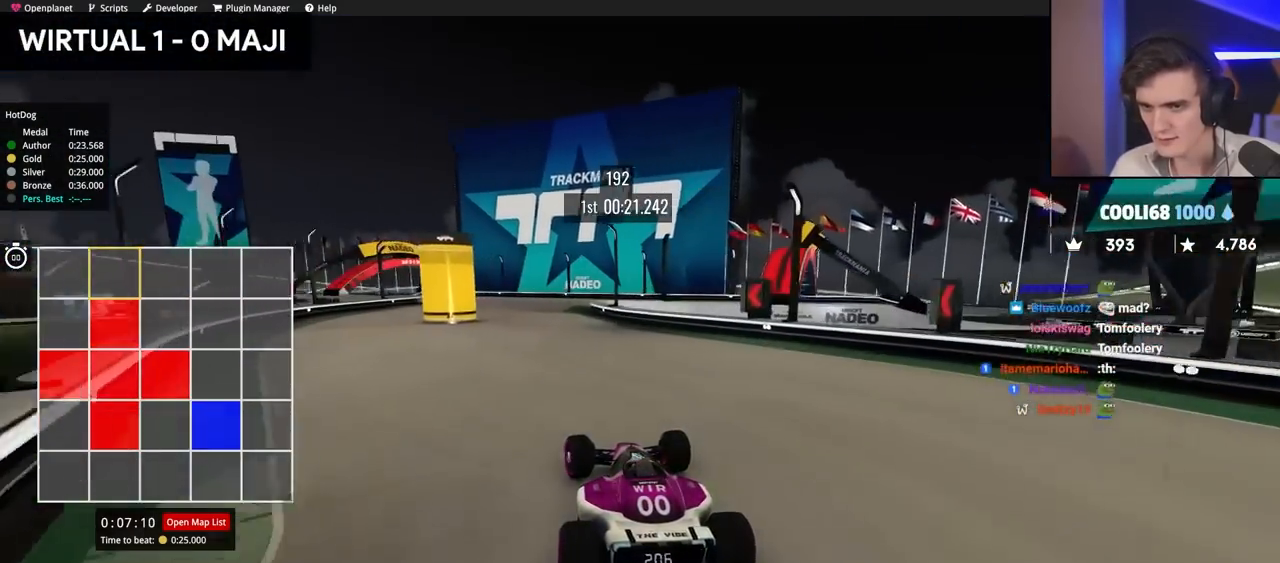
{"keys": ["up"], "events": [[167, "left", "down"], [500, "left", "up"]]}
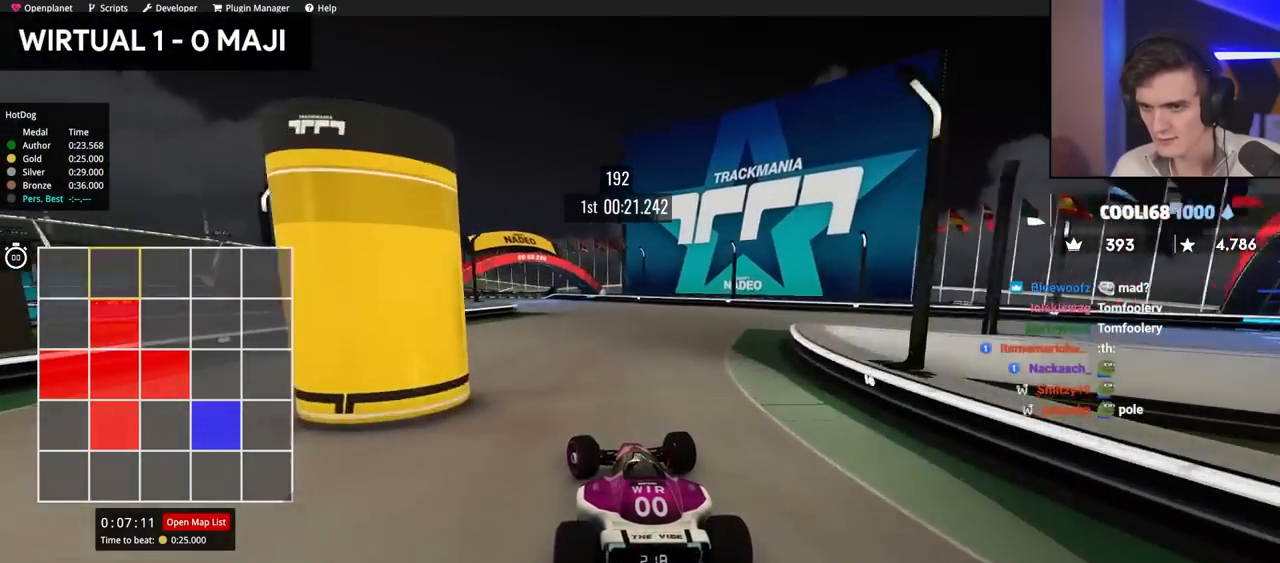
{"keys": ["left", "up"], "events": [[284, "left", "down"], [367, "left", "up"], [467, "left", "down"]]}
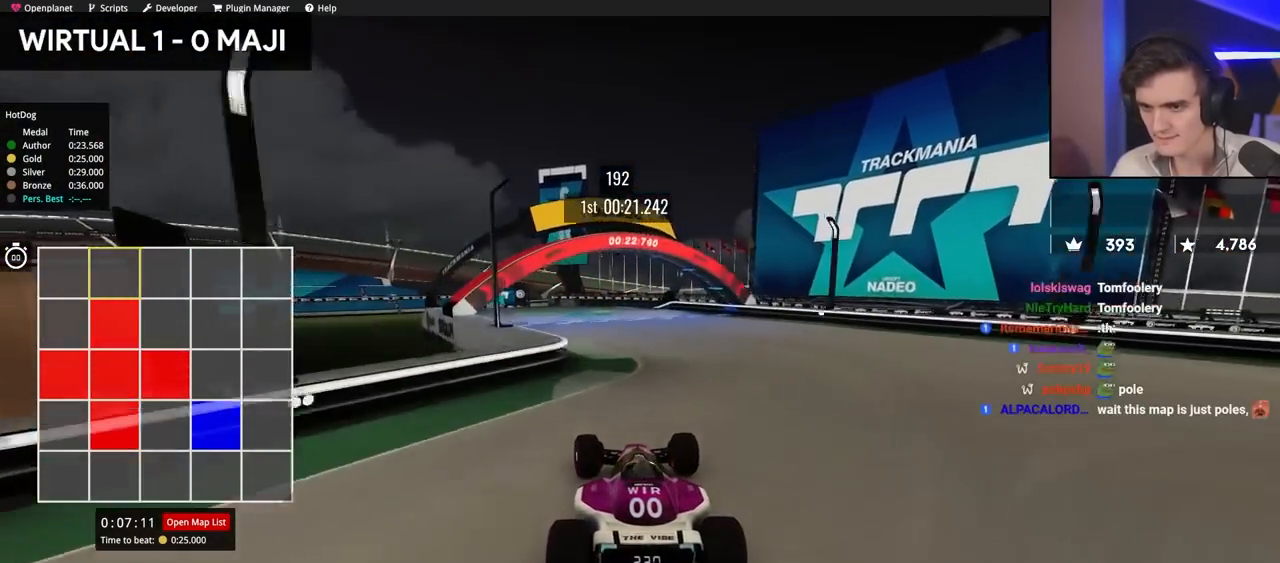
{"keys": ["left", "up"], "events": []}
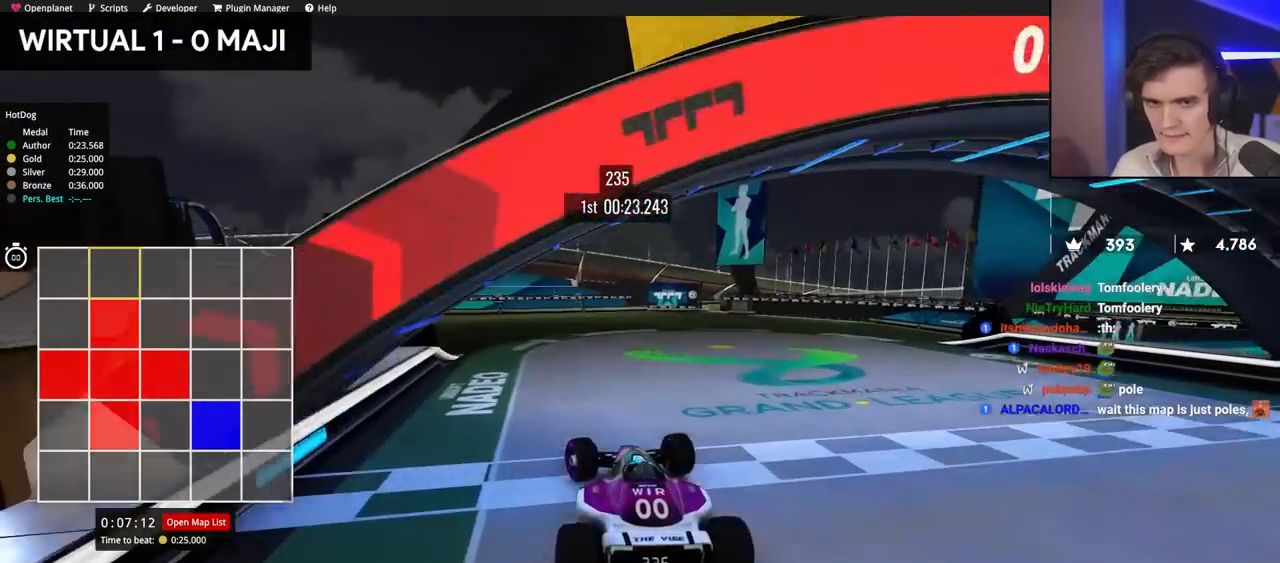
{"keys": [], "events": [[217, "up", "up"], [267, "left", "up"]]}